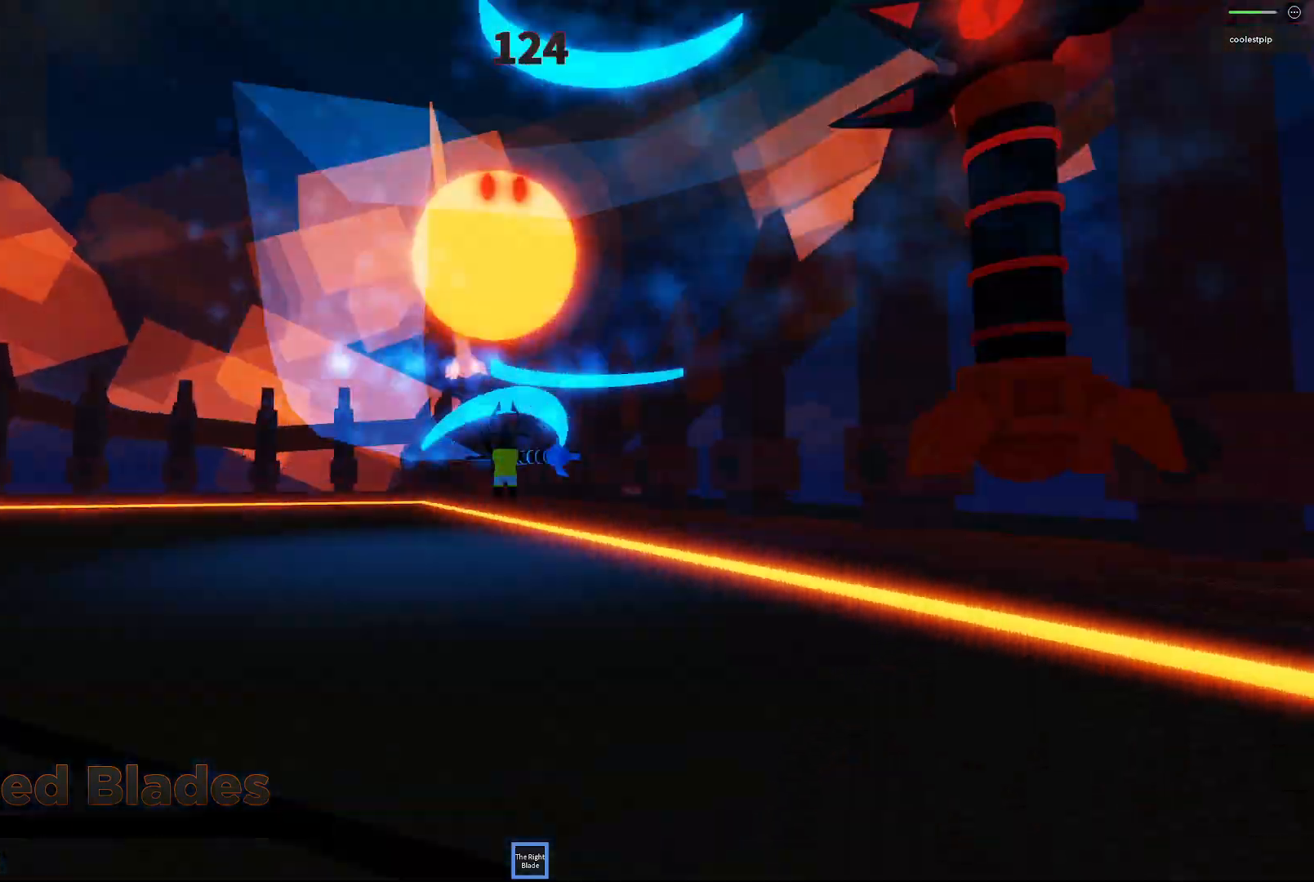
Gameplay with keyboard; each line is a JSON object with the keys held at the frame after it. "events" lists presses ("down") and releases ("up") of "a", "ctrl", "d", "e", "q", "s", "shift", "space" and "w" between this image and that frame as [ms after this image, input, new state], when the widget could be followed in between. No other keys are recorded. Mouse input is not recorded.
{"keys": ["space"], "events": [[217, "a", "down"], [383, "a", "up"]]}
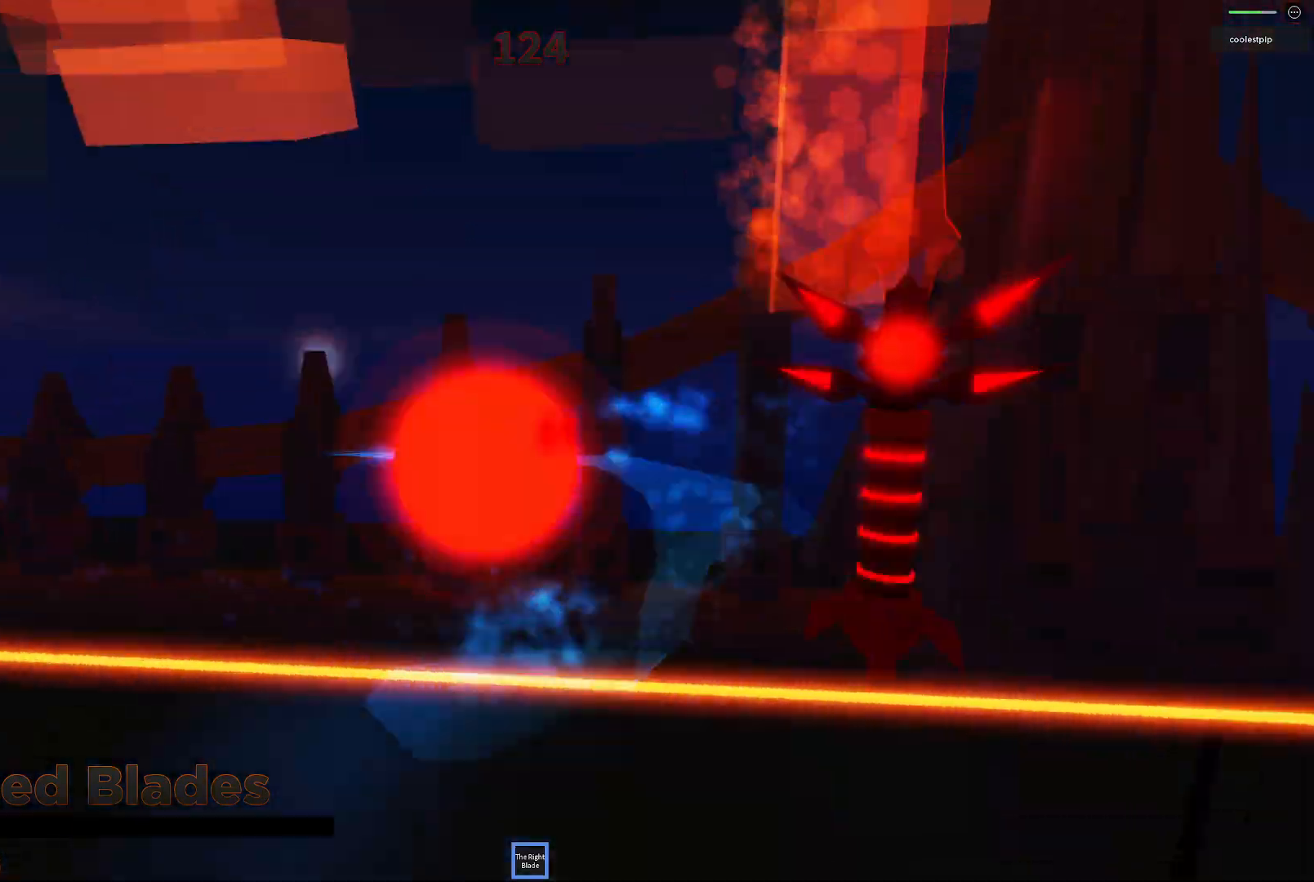
{"keys": ["space"], "events": [[233, "a", "down"], [233, "s", "down"], [383, "s", "up"], [400, "a", "up"]]}
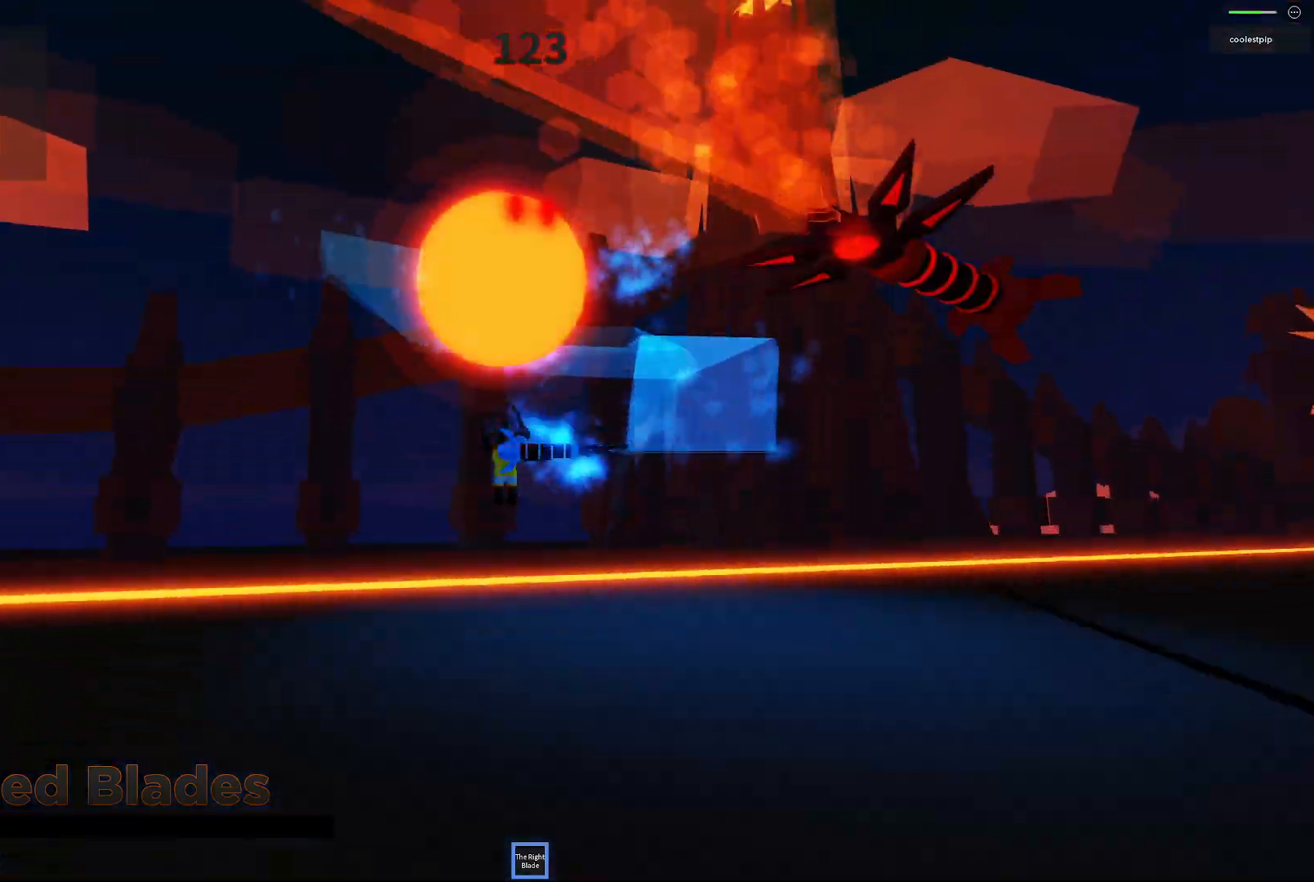
{"keys": ["space"], "events": [[150, "a", "down"], [183, "s", "down"], [283, "s", "up"], [317, "a", "up"]]}
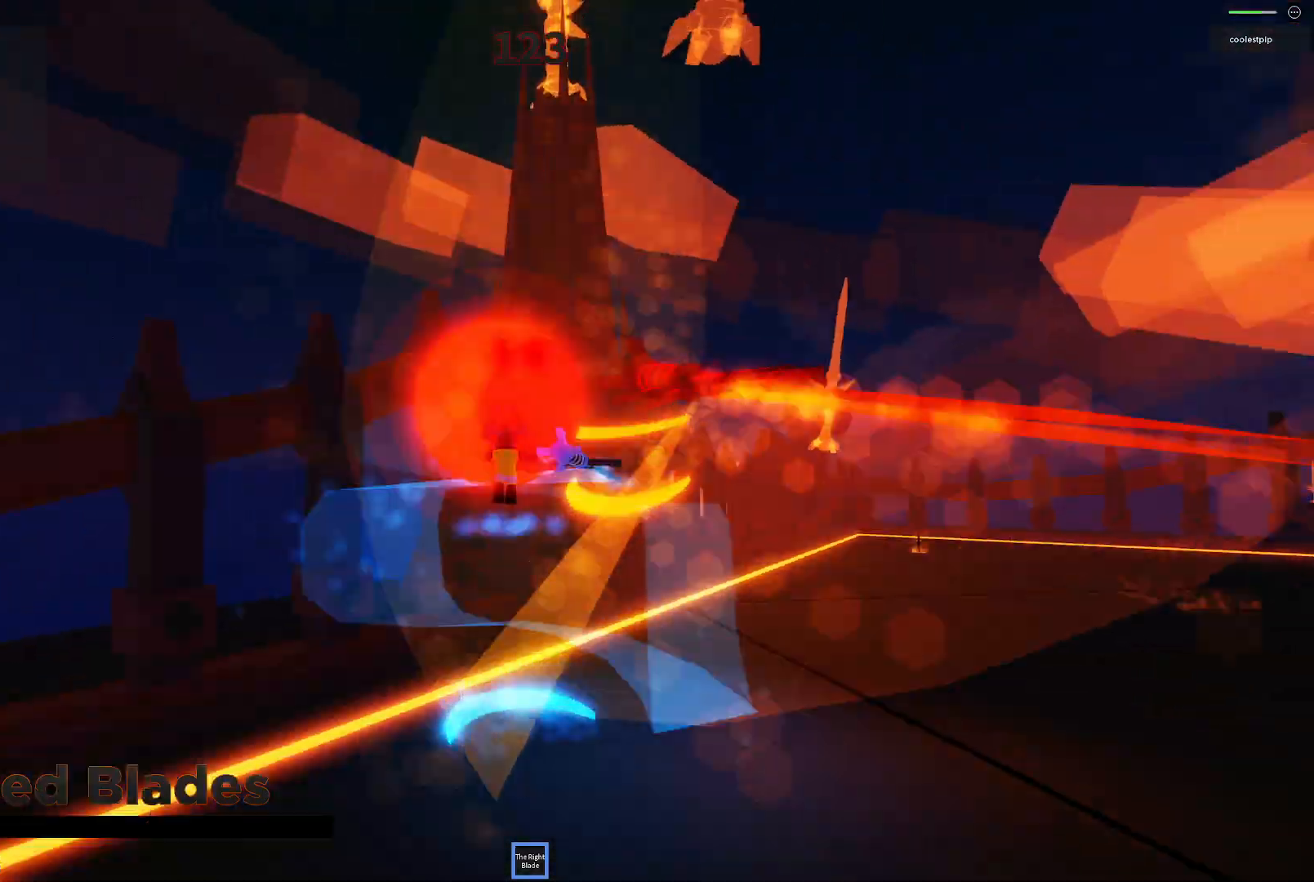
{"keys": ["d", "space"], "events": [[33, "a", "down"], [50, "s", "down"], [200, "a", "up"], [267, "s", "up"], [317, "d", "down"]]}
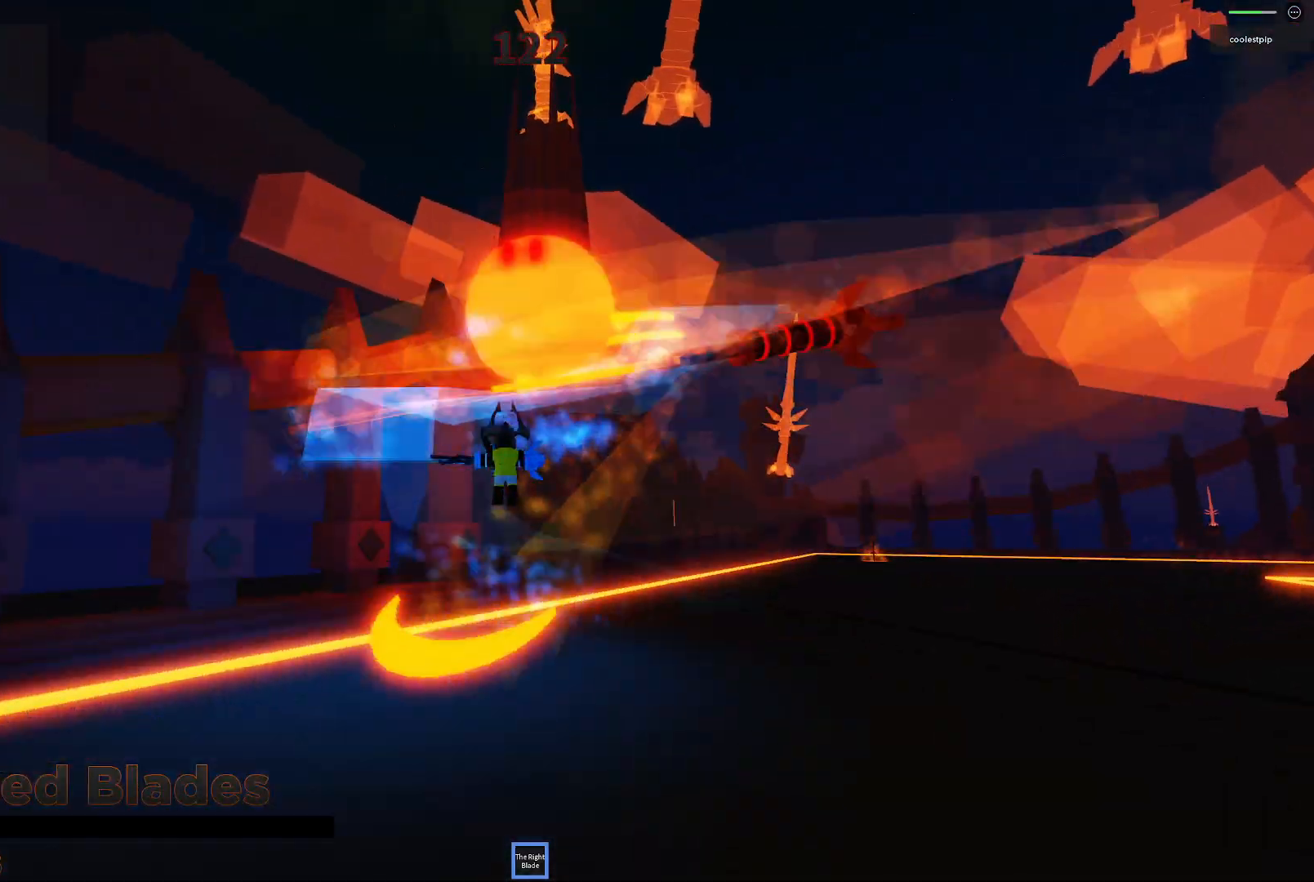
{"keys": ["a", "space"], "events": [[167, "w", "down"], [233, "a", "down"], [267, "d", "up"], [400, "w", "up"]]}
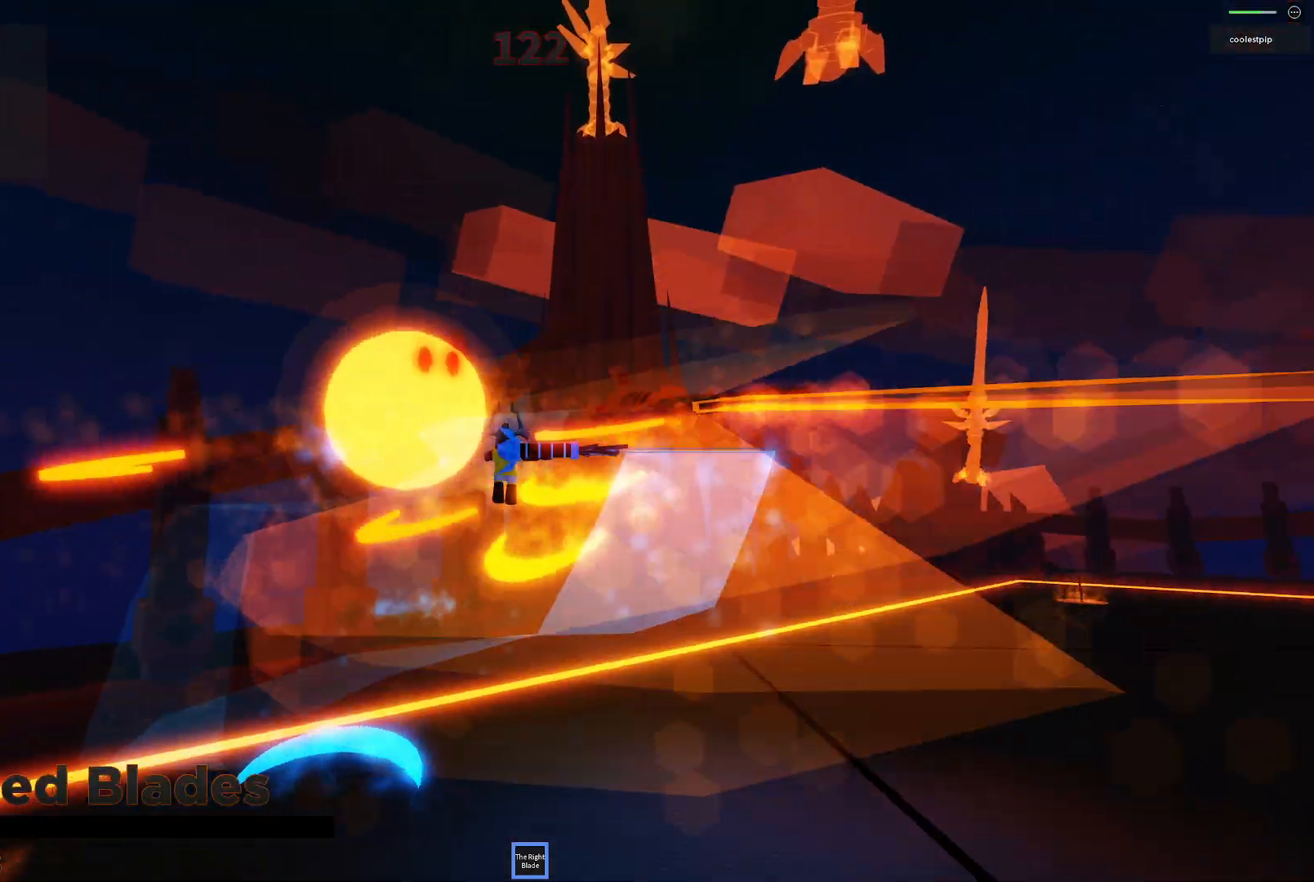
{"keys": ["space"], "events": [[367, "a", "up"]]}
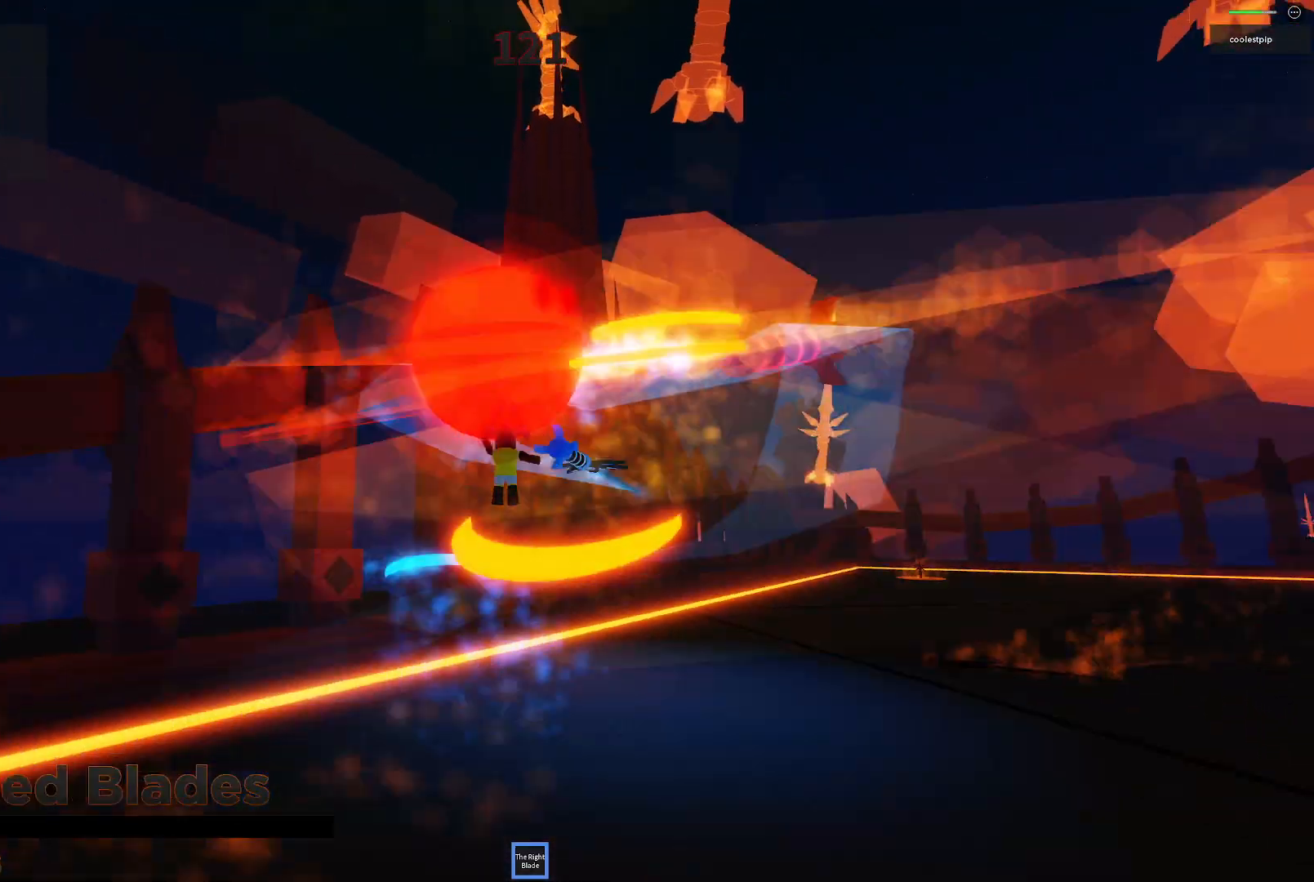
{"keys": ["a", "space", "w"], "events": [[267, "a", "down"], [400, "a", "up"], [467, "a", "down"], [483, "w", "down"]]}
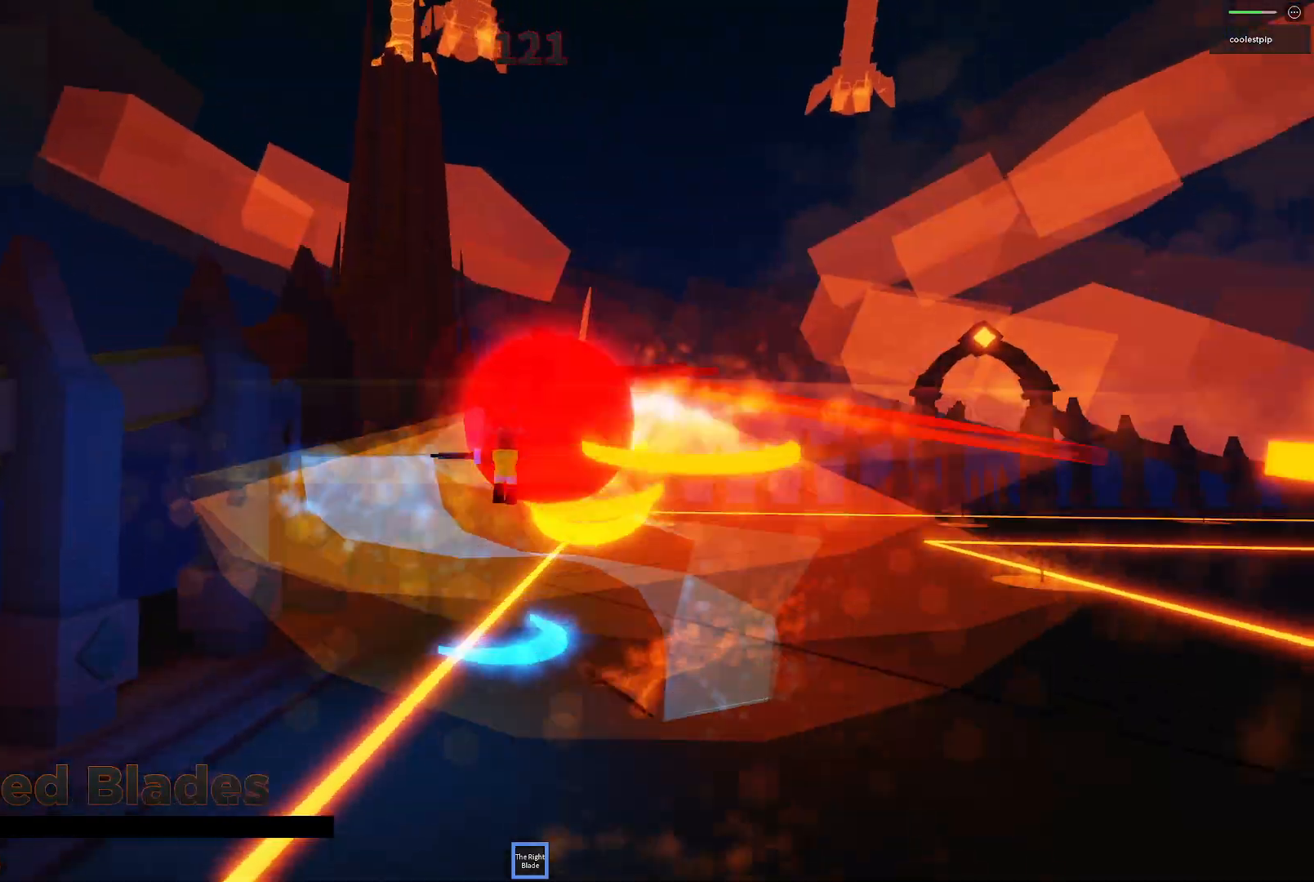
{"keys": ["d", "space"], "events": [[33, "a", "up"], [50, "w", "up"], [183, "w", "down"], [217, "d", "down"], [233, "w", "up"]]}
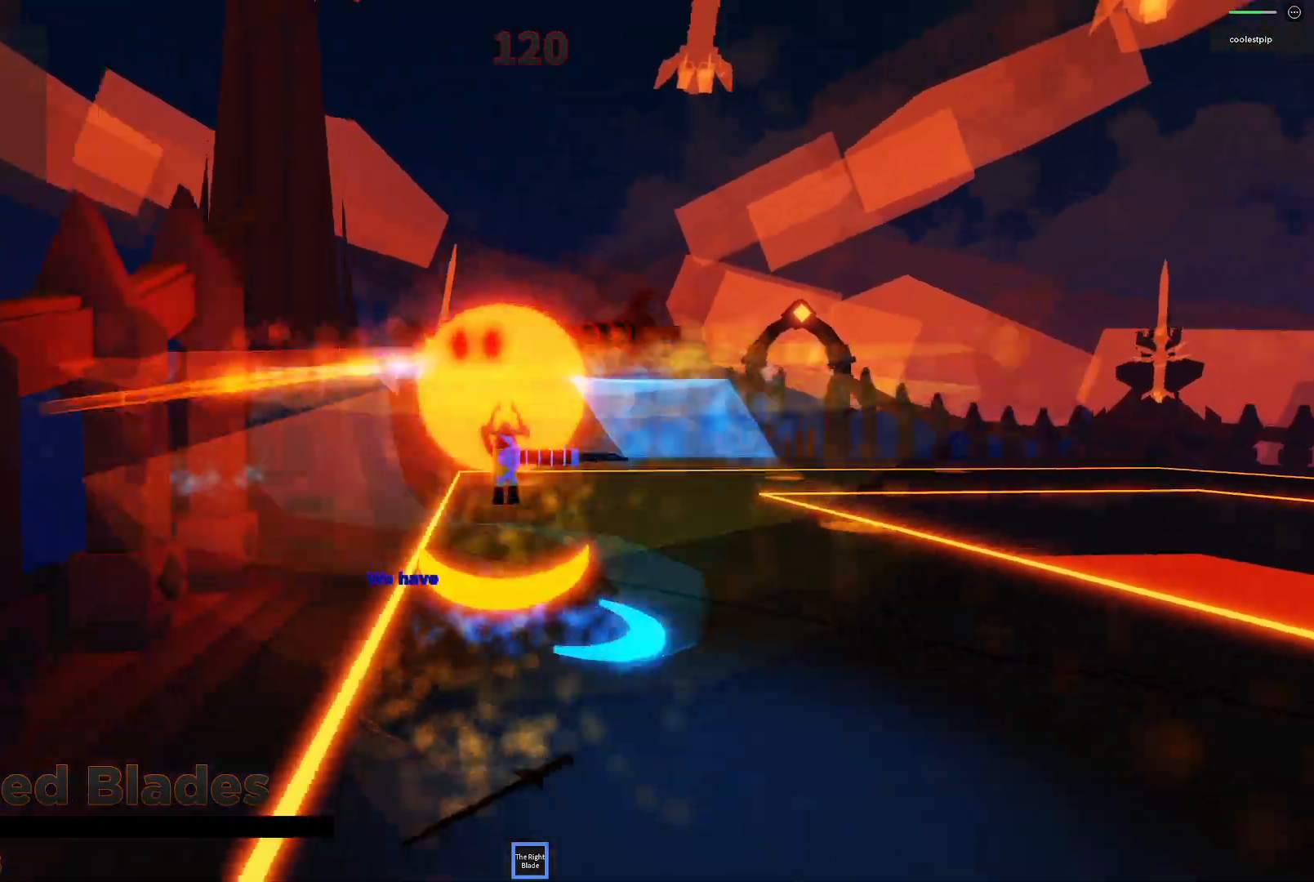
{"keys": ["a", "space", "w"], "events": [[50, "d", "up"], [383, "a", "down"], [417, "w", "down"]]}
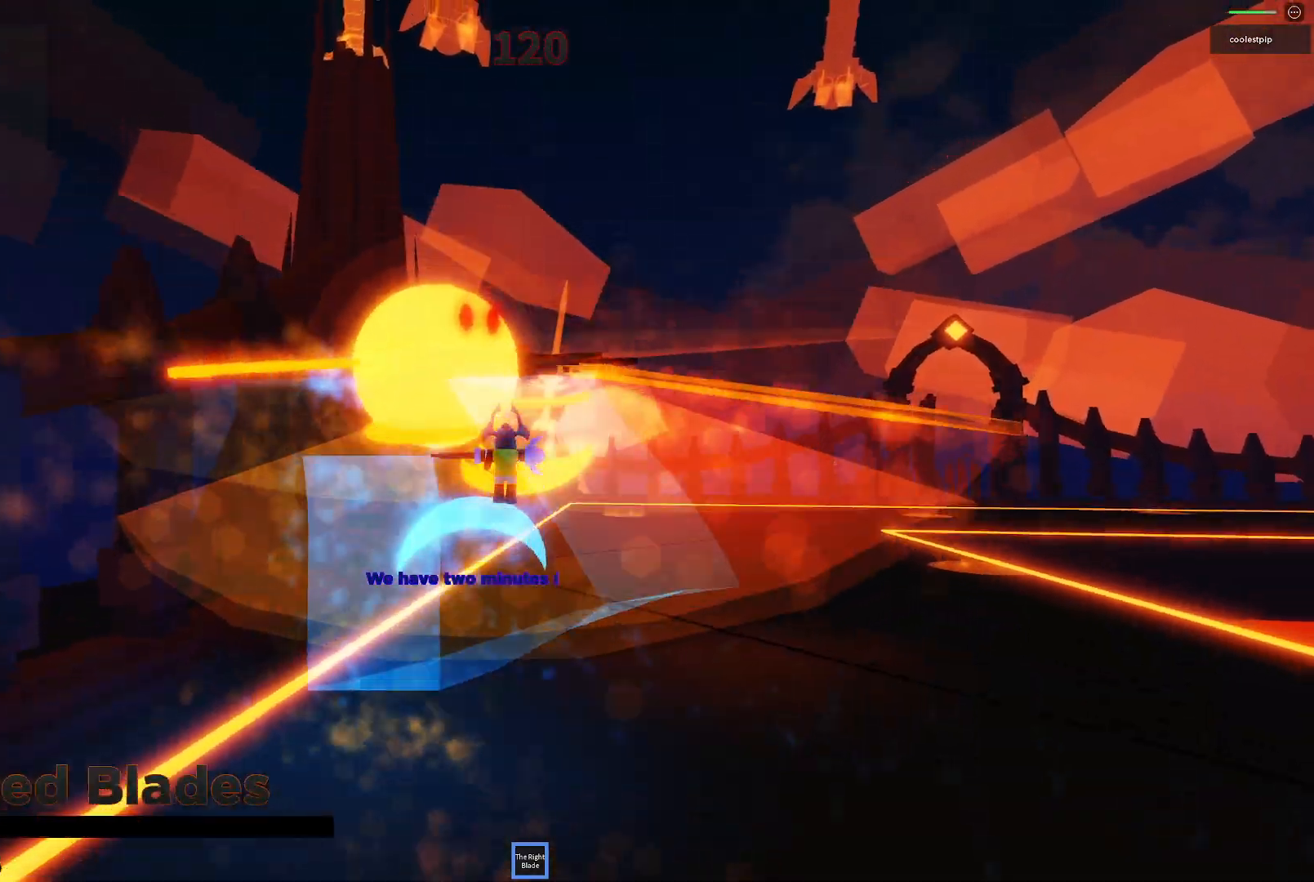
{"keys": ["space"], "events": [[50, "w", "up"], [117, "a", "up"], [267, "a", "down"], [283, "s", "down"], [333, "s", "up"], [433, "a", "up"]]}
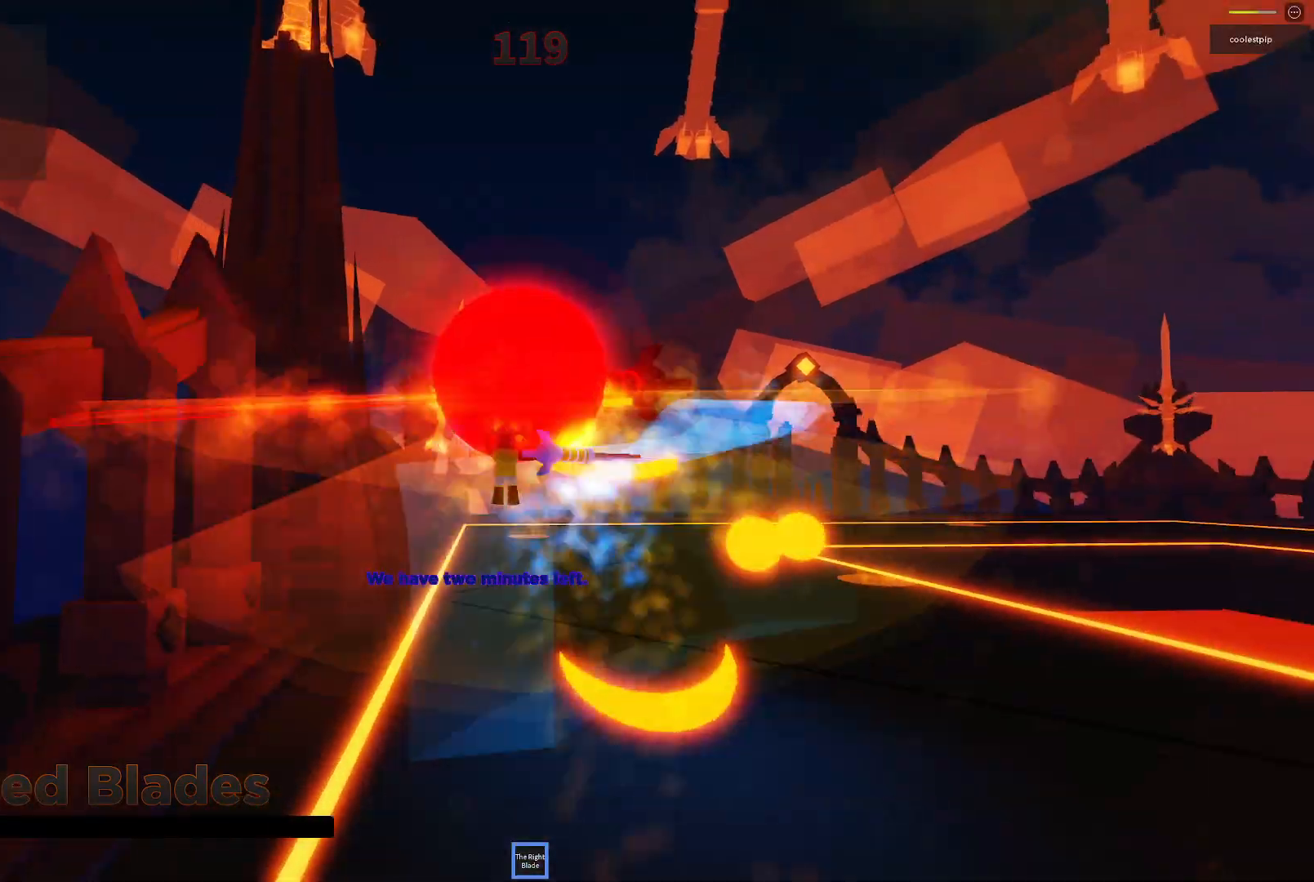
{"keys": ["d", "space"], "events": [[433, "d", "down"]]}
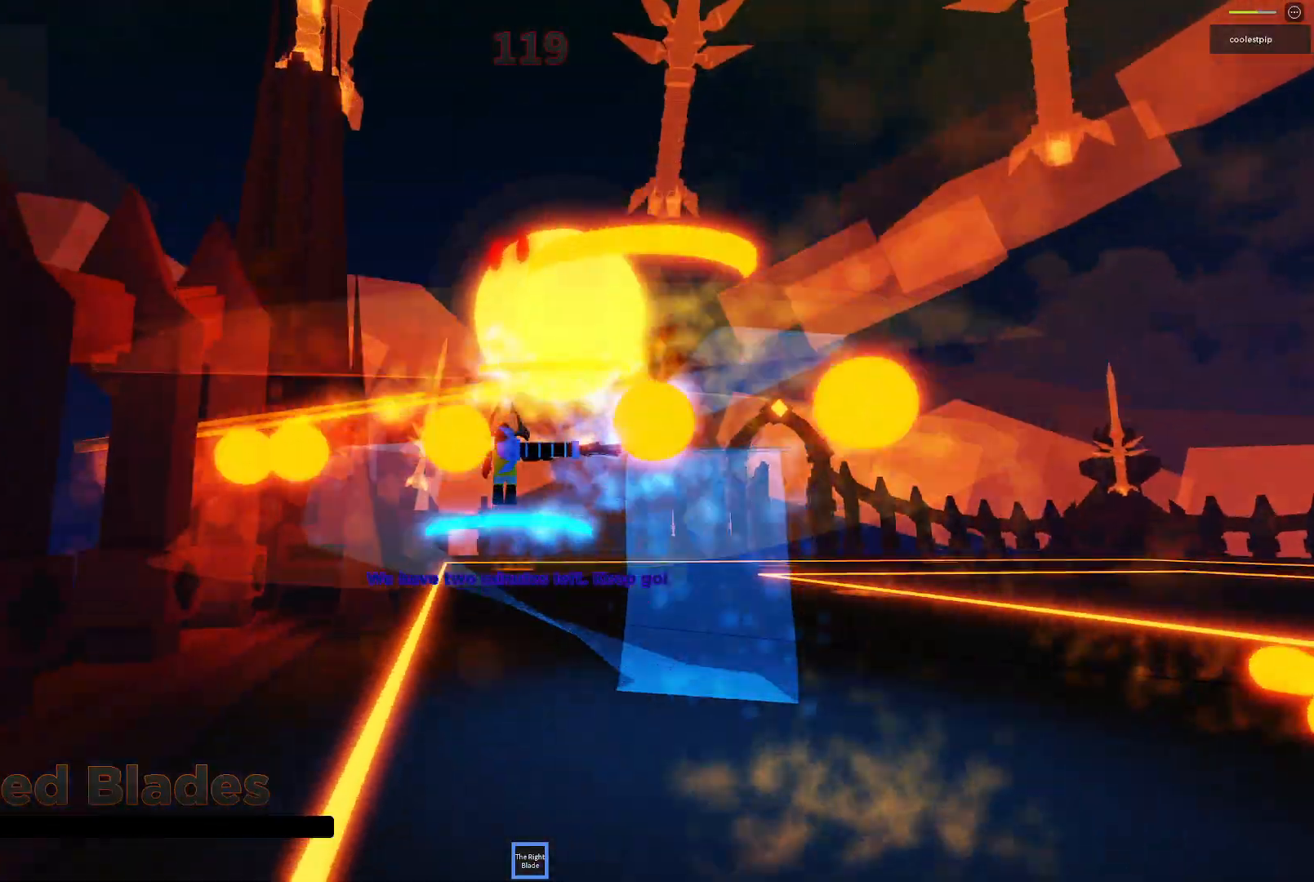
{"keys": ["space"], "events": [[417, "d", "up"]]}
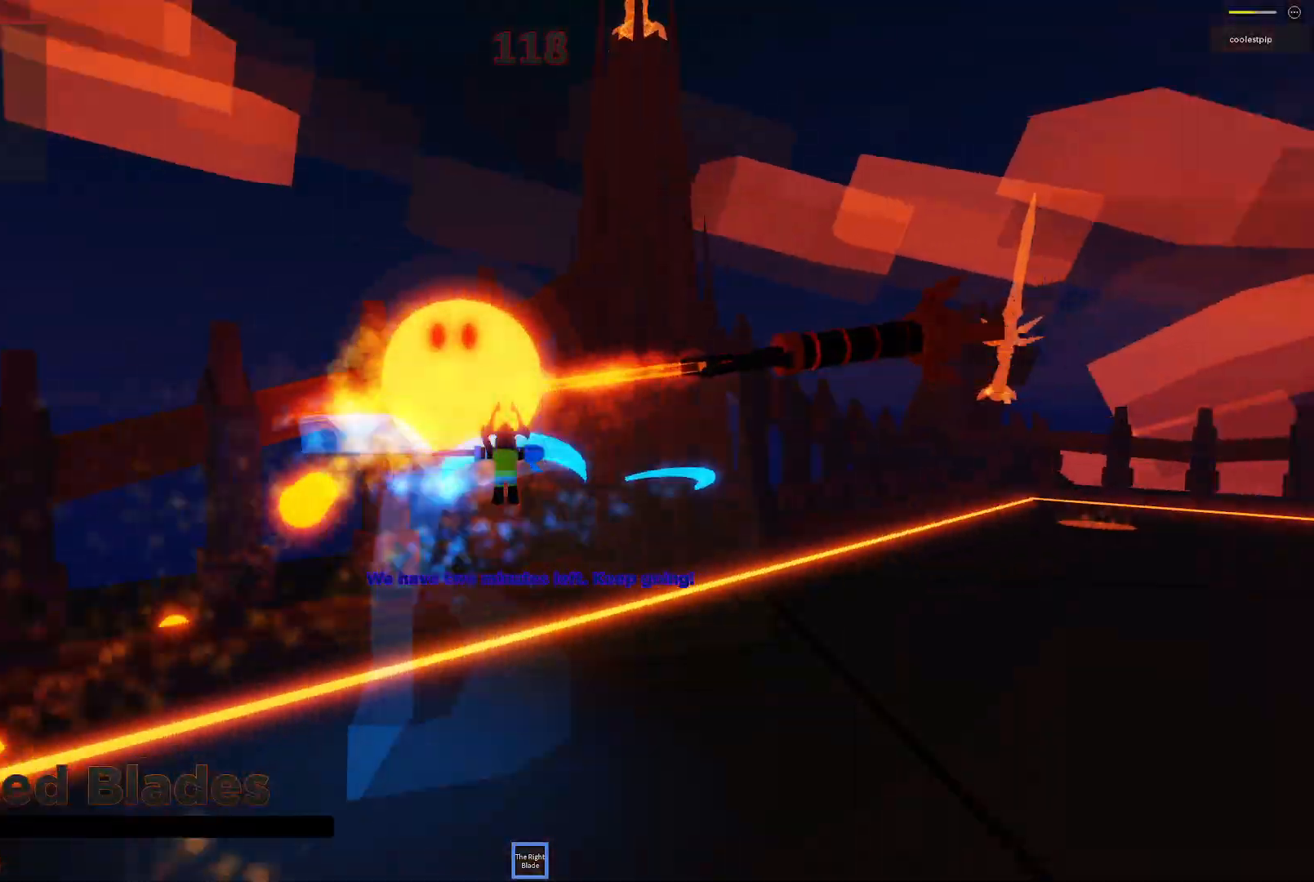
{"keys": ["a", "space", "w"], "events": [[333, "w", "down"], [467, "a", "down"]]}
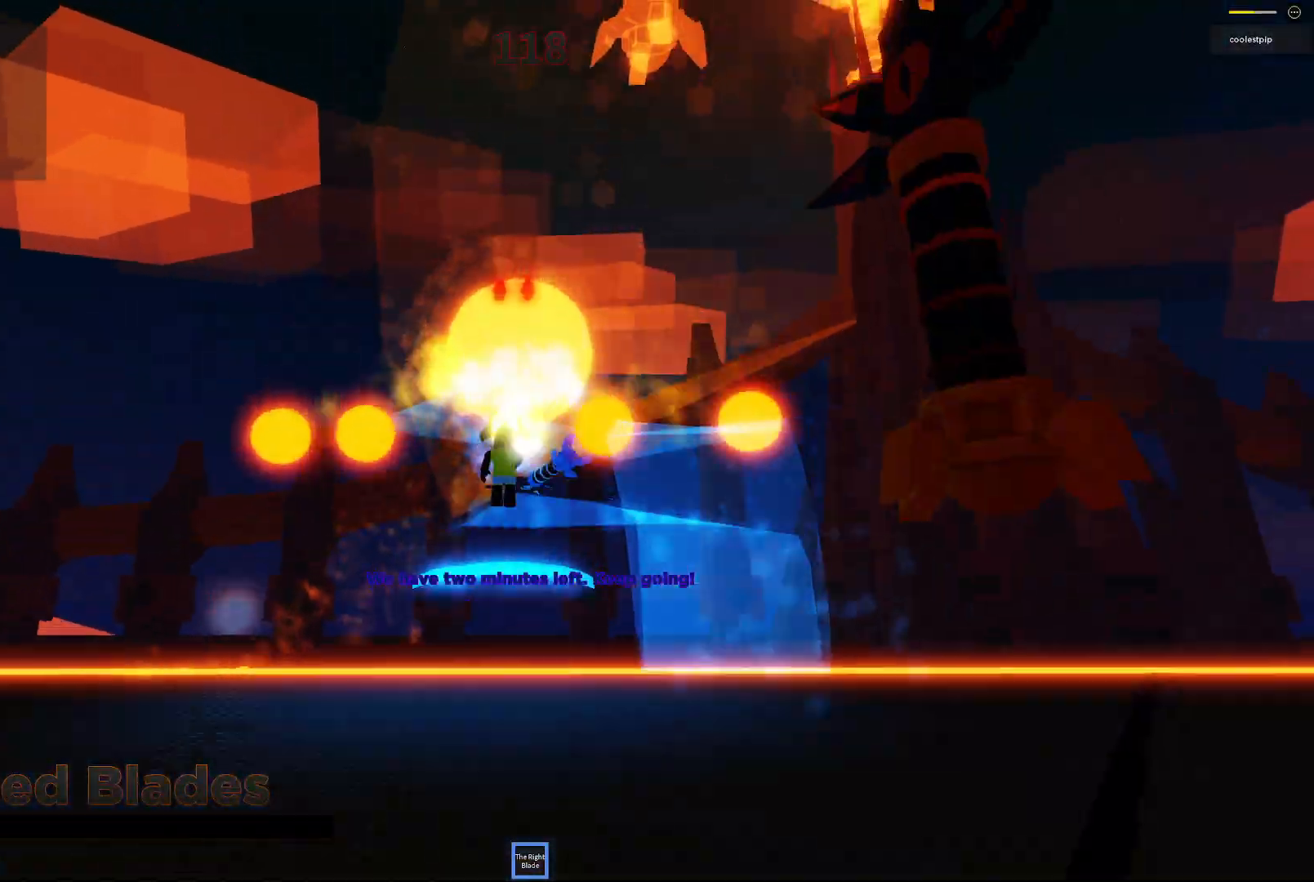
{"keys": ["a", "space"], "events": [[100, "w", "up"], [183, "a", "up"], [383, "a", "down"]]}
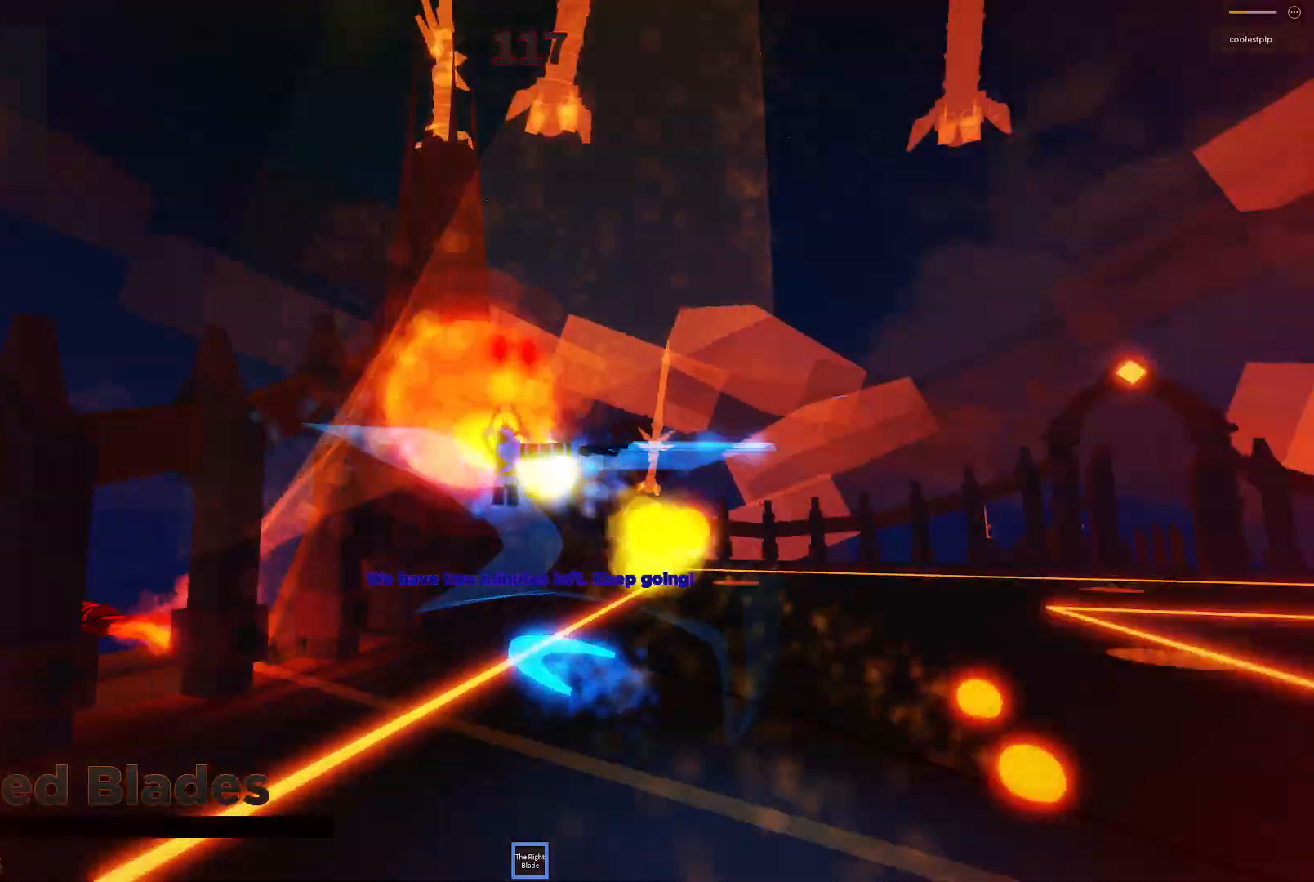
{"keys": ["a", "space", "w"], "events": [[50, "a", "up"], [367, "a", "down"], [383, "s", "down"], [383, "w", "down"], [433, "s", "up"]]}
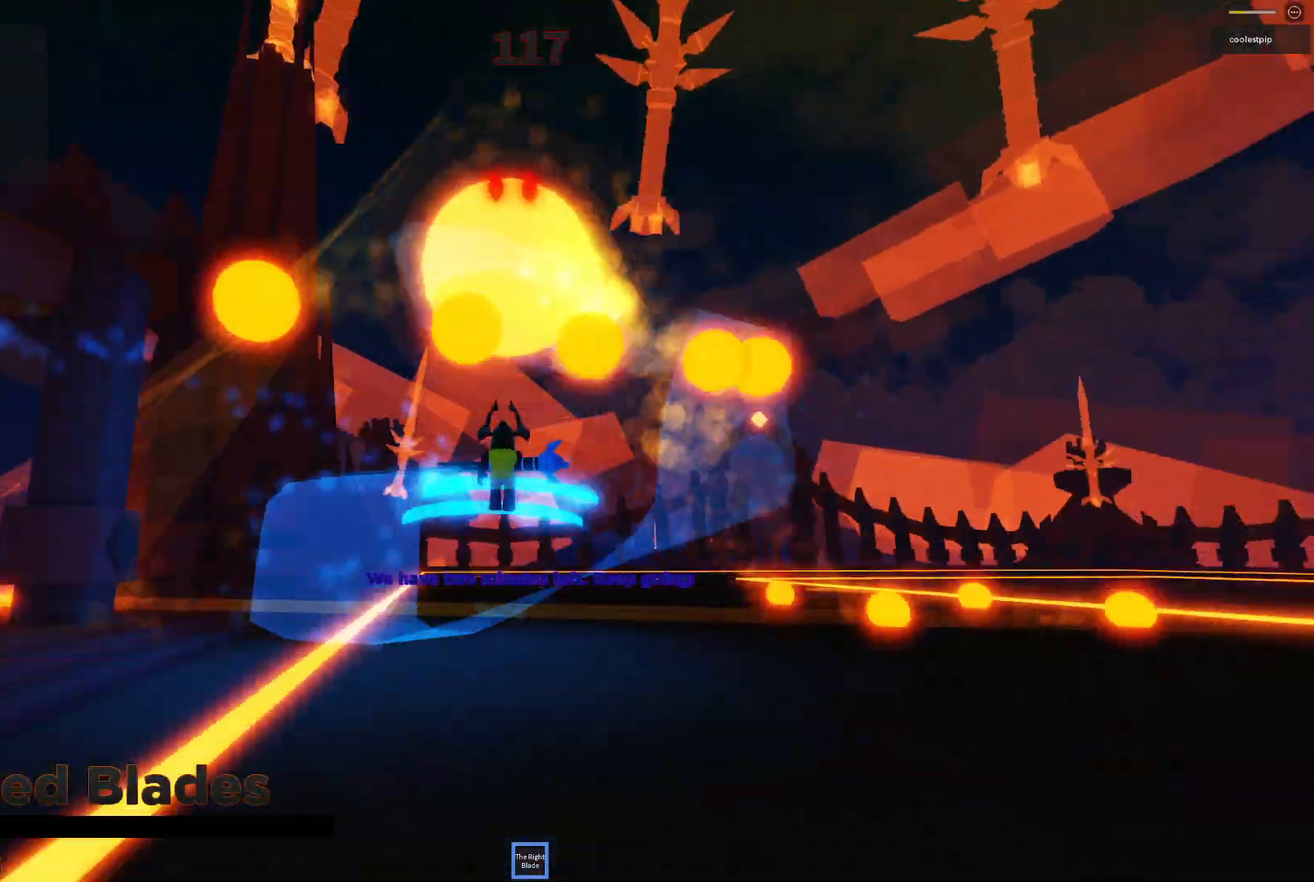
{"keys": ["a", "space"], "events": [[383, "w", "up"]]}
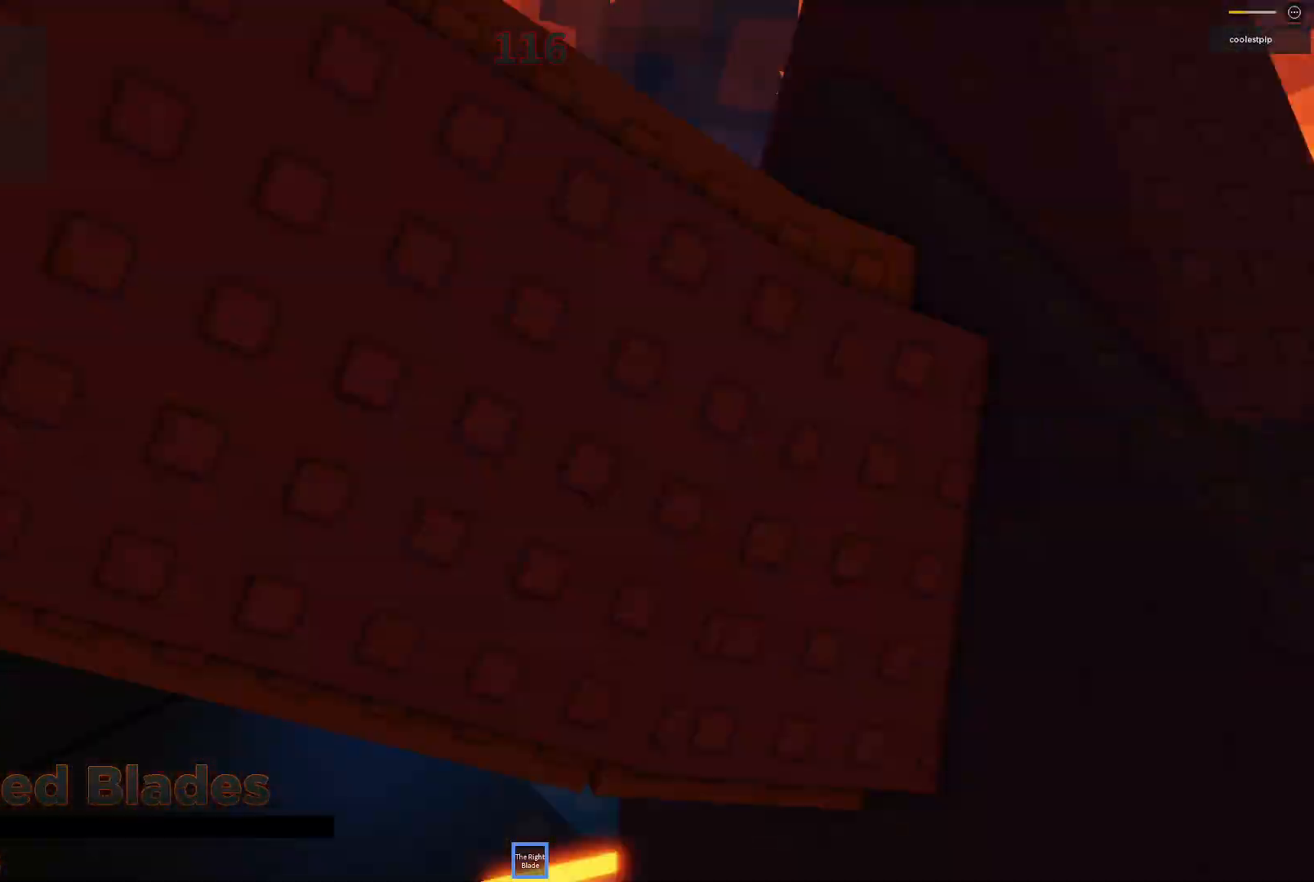
{"keys": ["space", "w"], "events": [[133, "w", "down"], [450, "a", "up"]]}
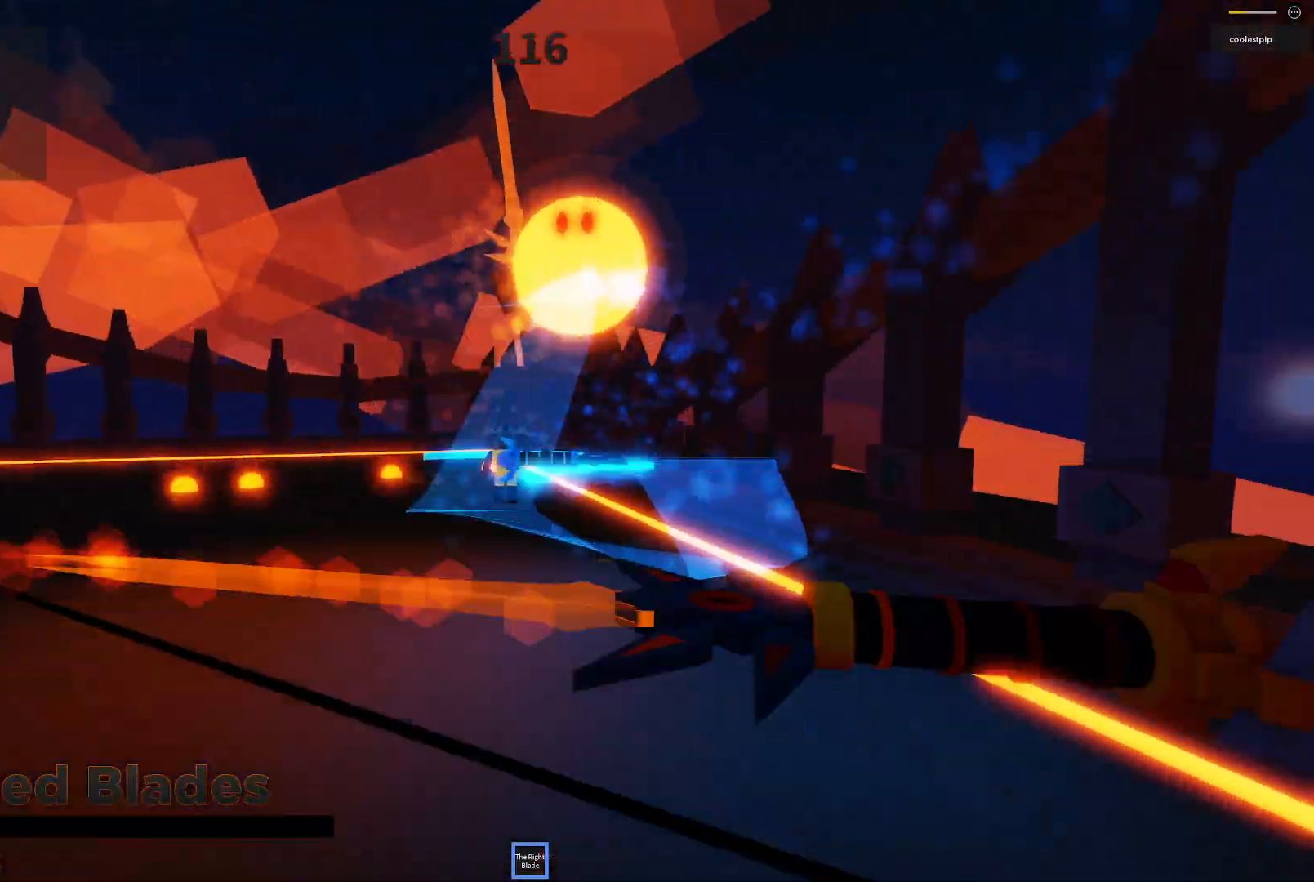
{"keys": ["space"], "events": [[217, "a", "down"], [250, "a", "up"], [350, "shift", "down"], [367, "shift", "up"], [367, "w", "up"], [383, "w", "down"], [400, "w", "up"]]}
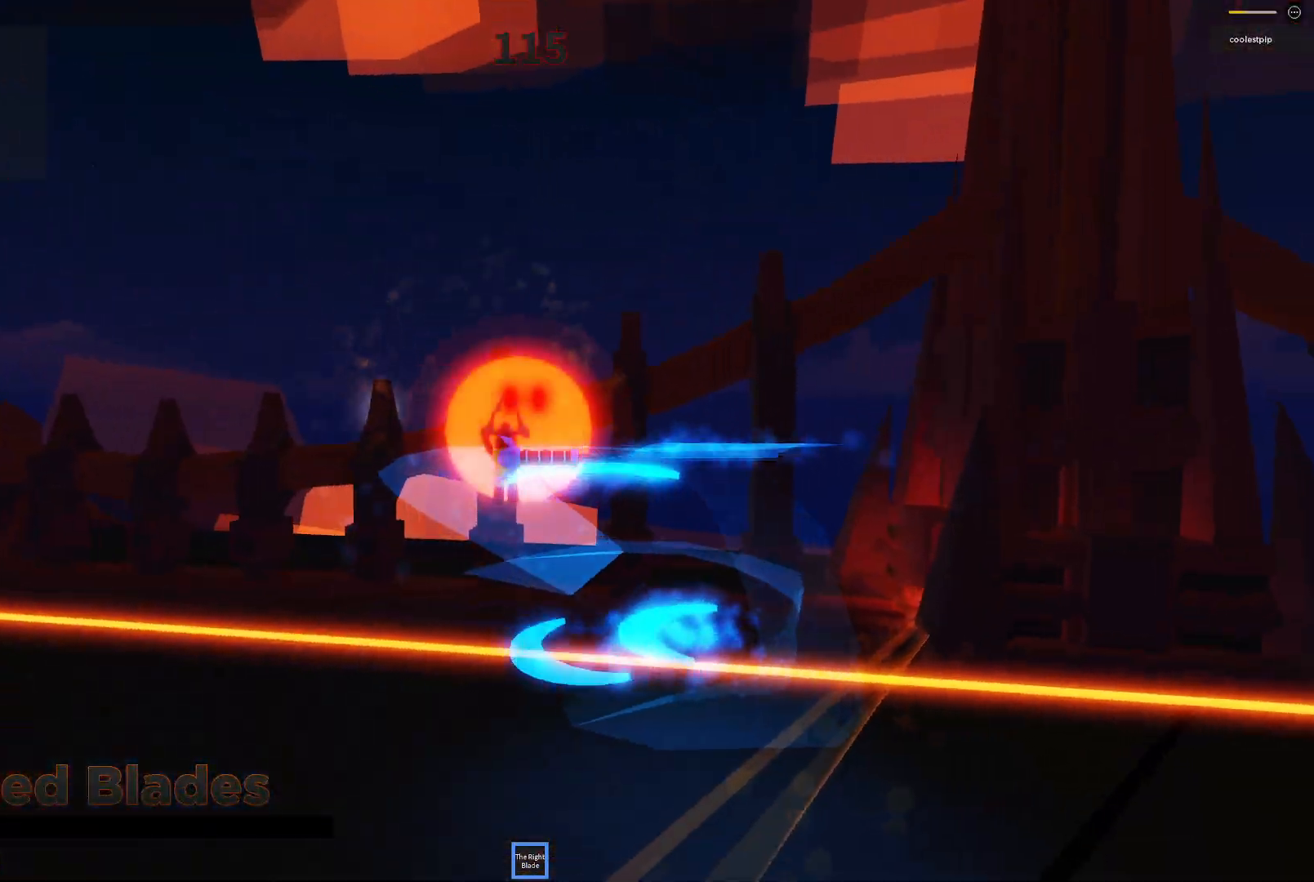
{"keys": ["space"], "events": [[67, "w", "down"], [233, "w", "up"]]}
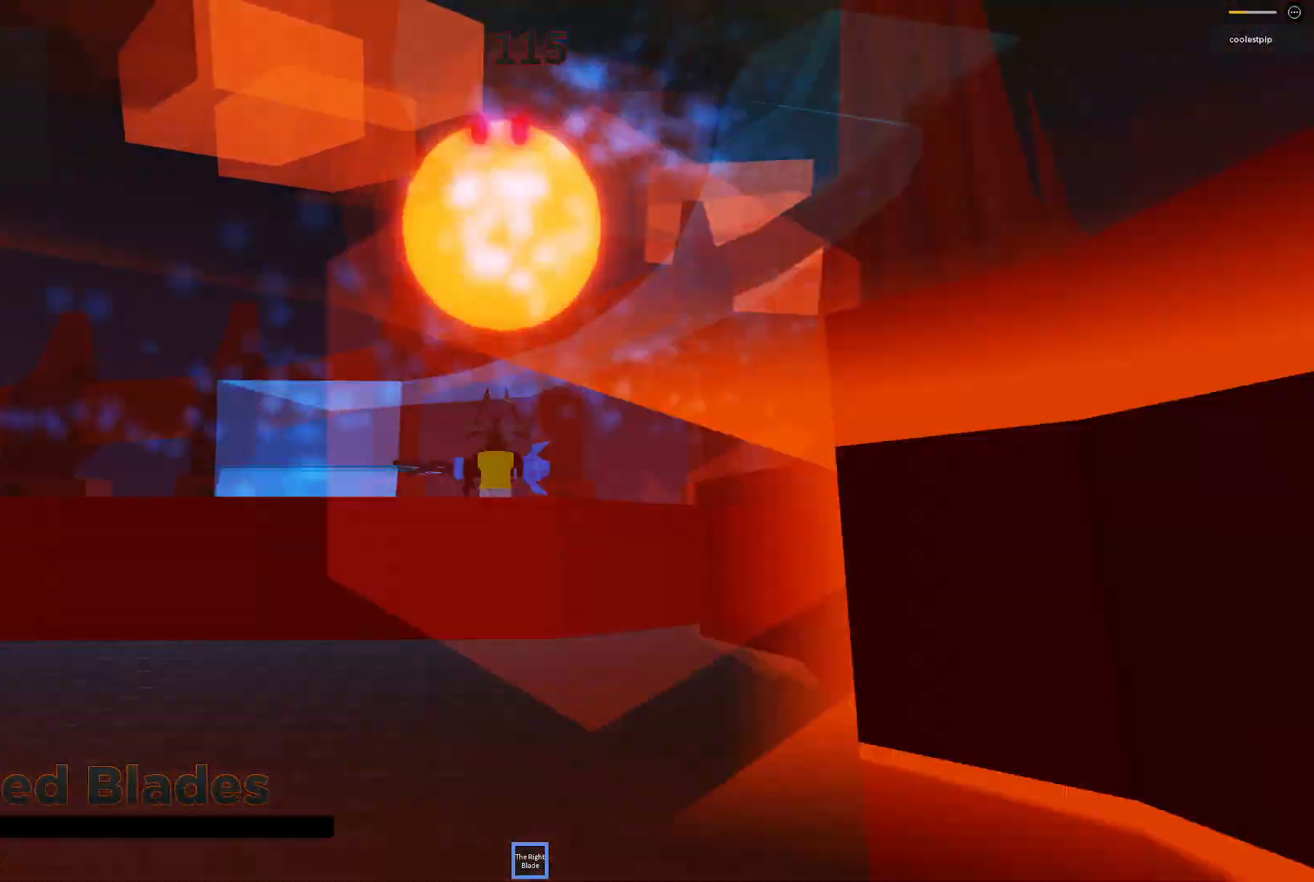
{"keys": ["a", "space"], "events": [[83, "a", "down"], [100, "w", "down"], [233, "a", "up"], [233, "w", "up"], [483, "a", "down"]]}
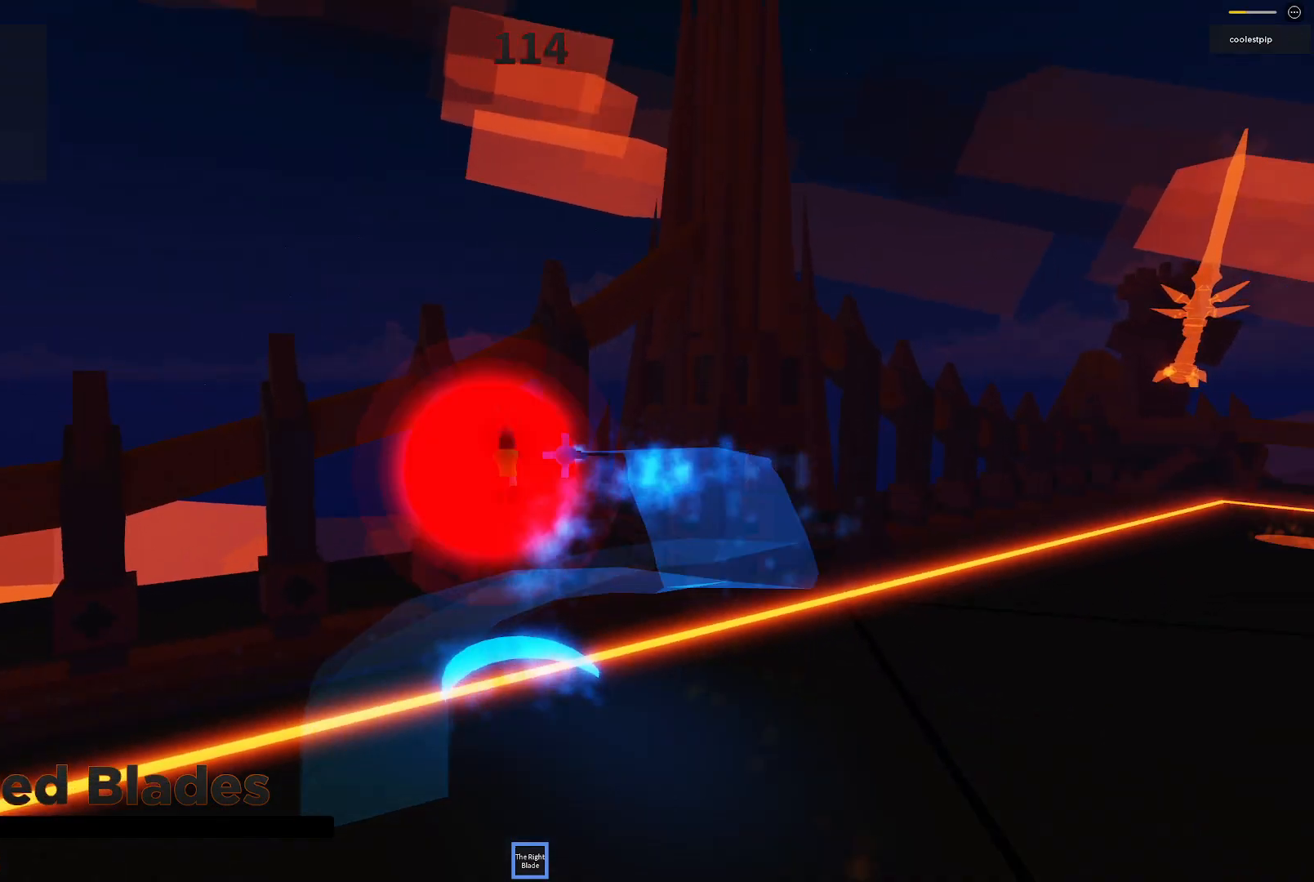
{"keys": ["s", "space"], "events": [[50, "w", "down"], [167, "w", "up"], [200, "a", "up"], [467, "s", "down"]]}
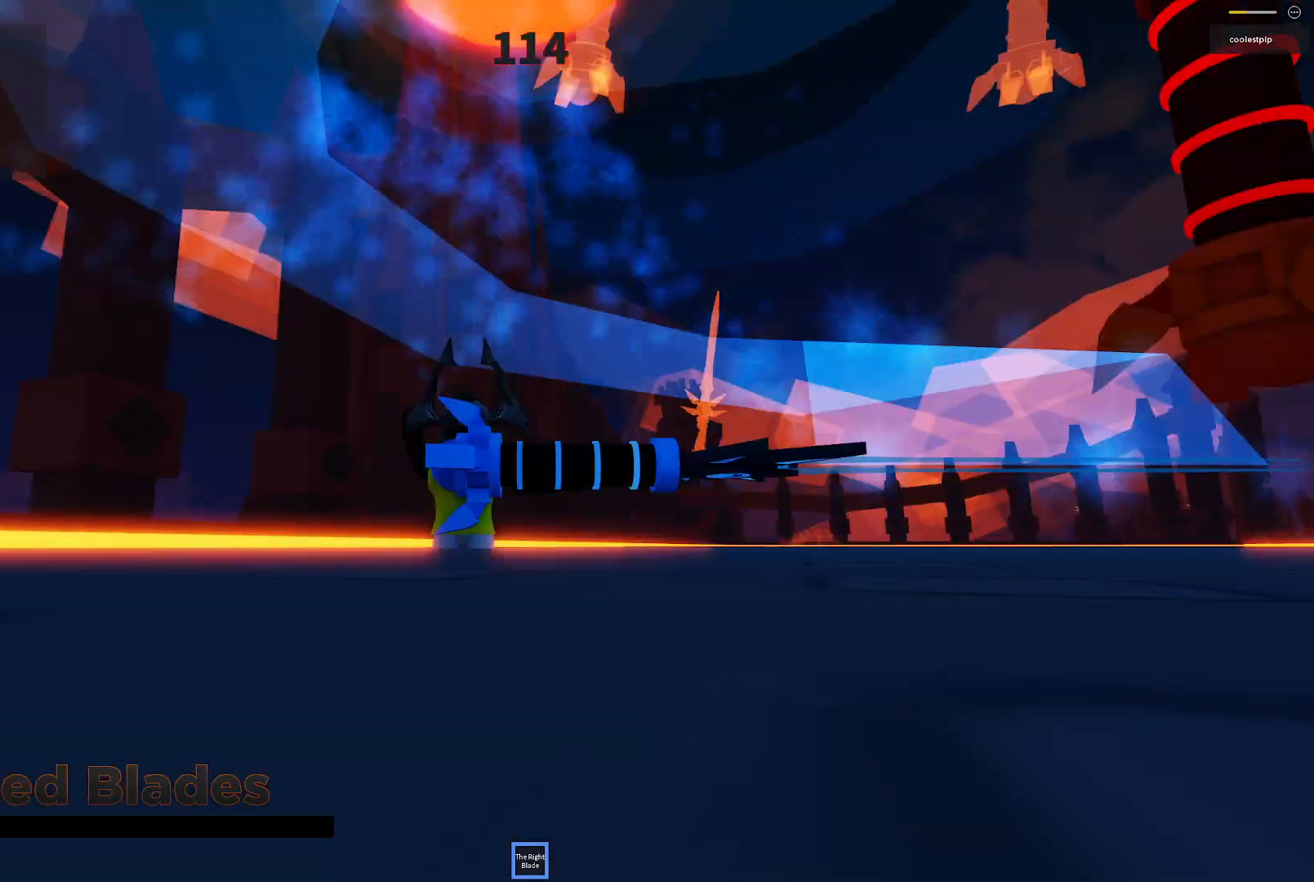
{"keys": ["space"], "events": [[83, "s", "up"]]}
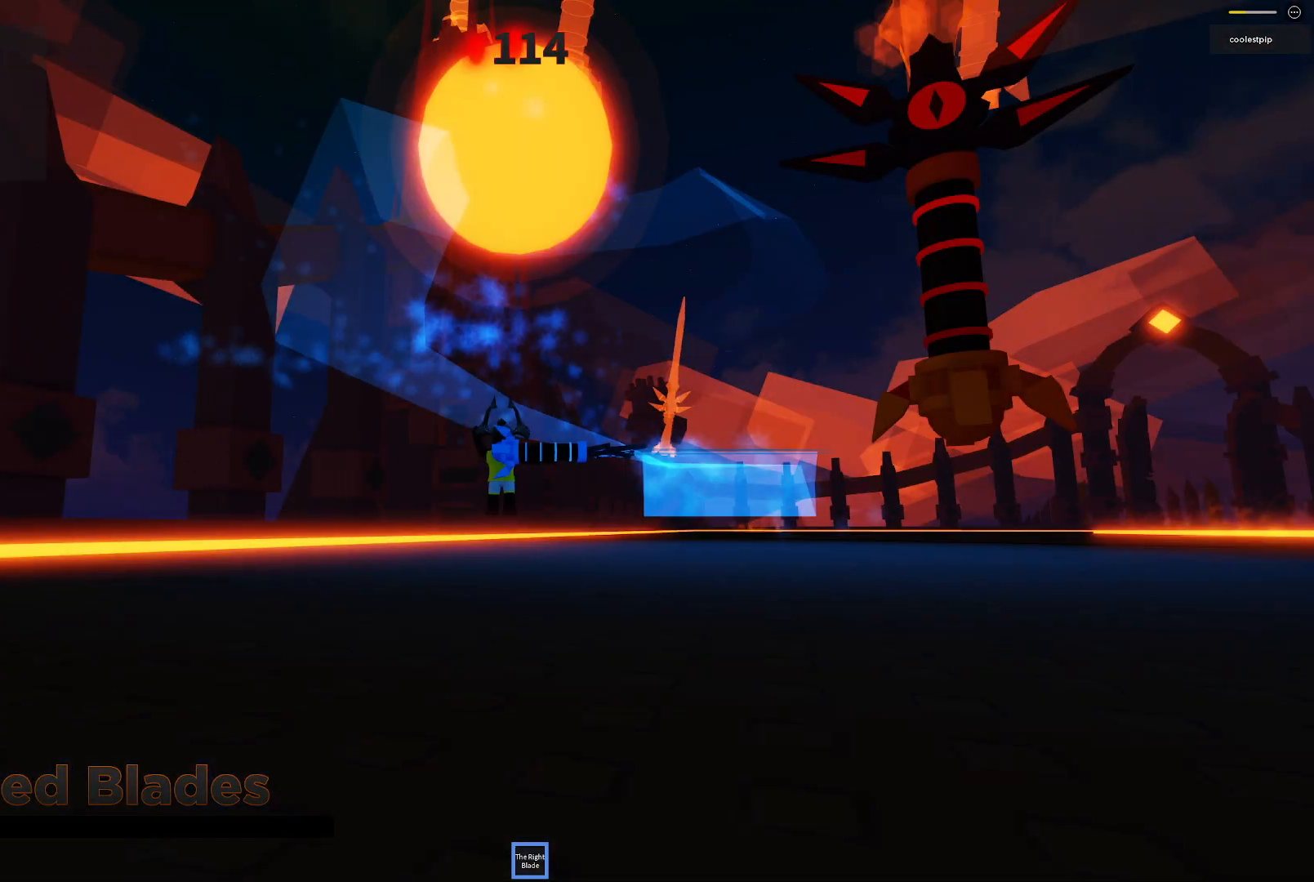
{"keys": ["space"], "events": []}
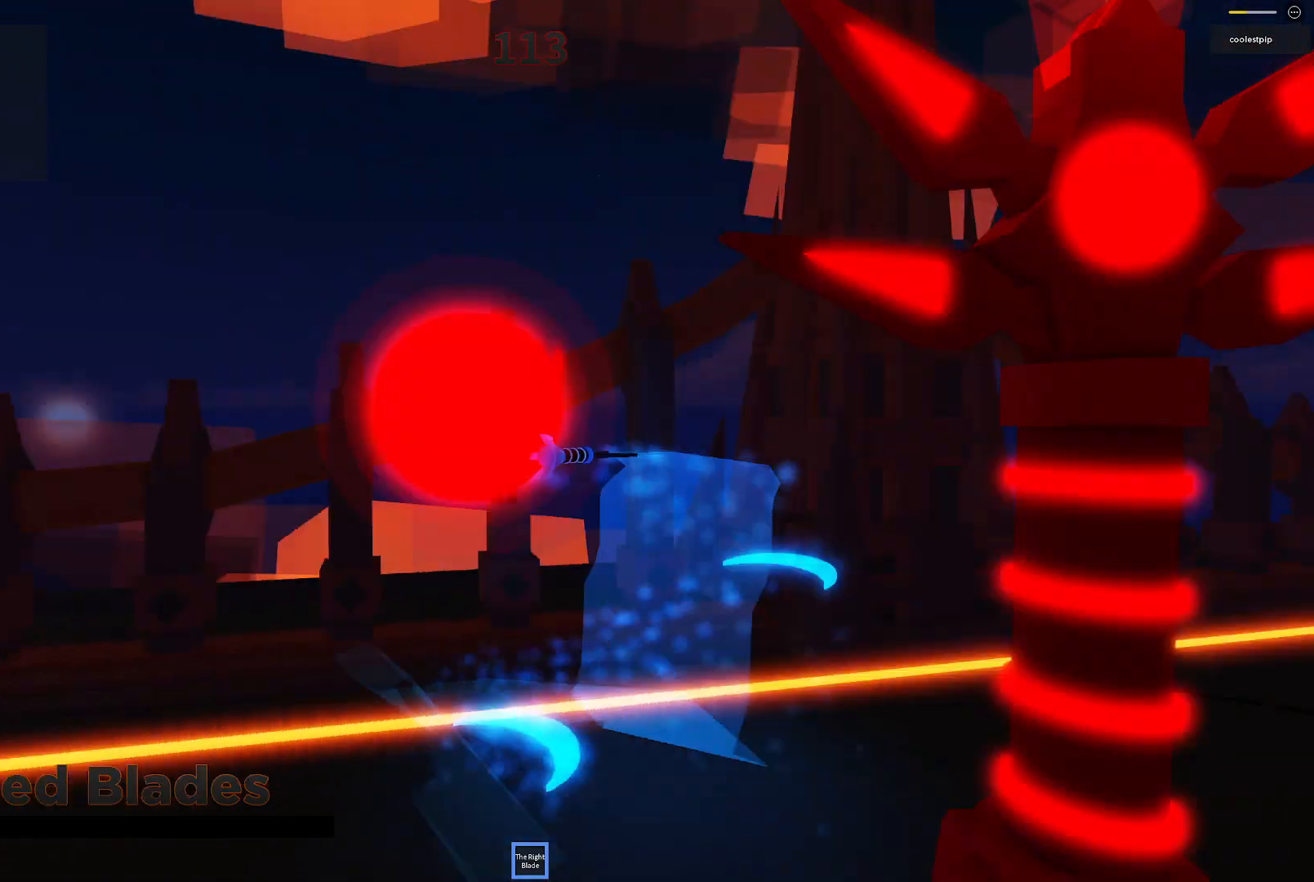
{"keys": ["space"], "events": [[367, "s", "down"], [467, "s", "up"]]}
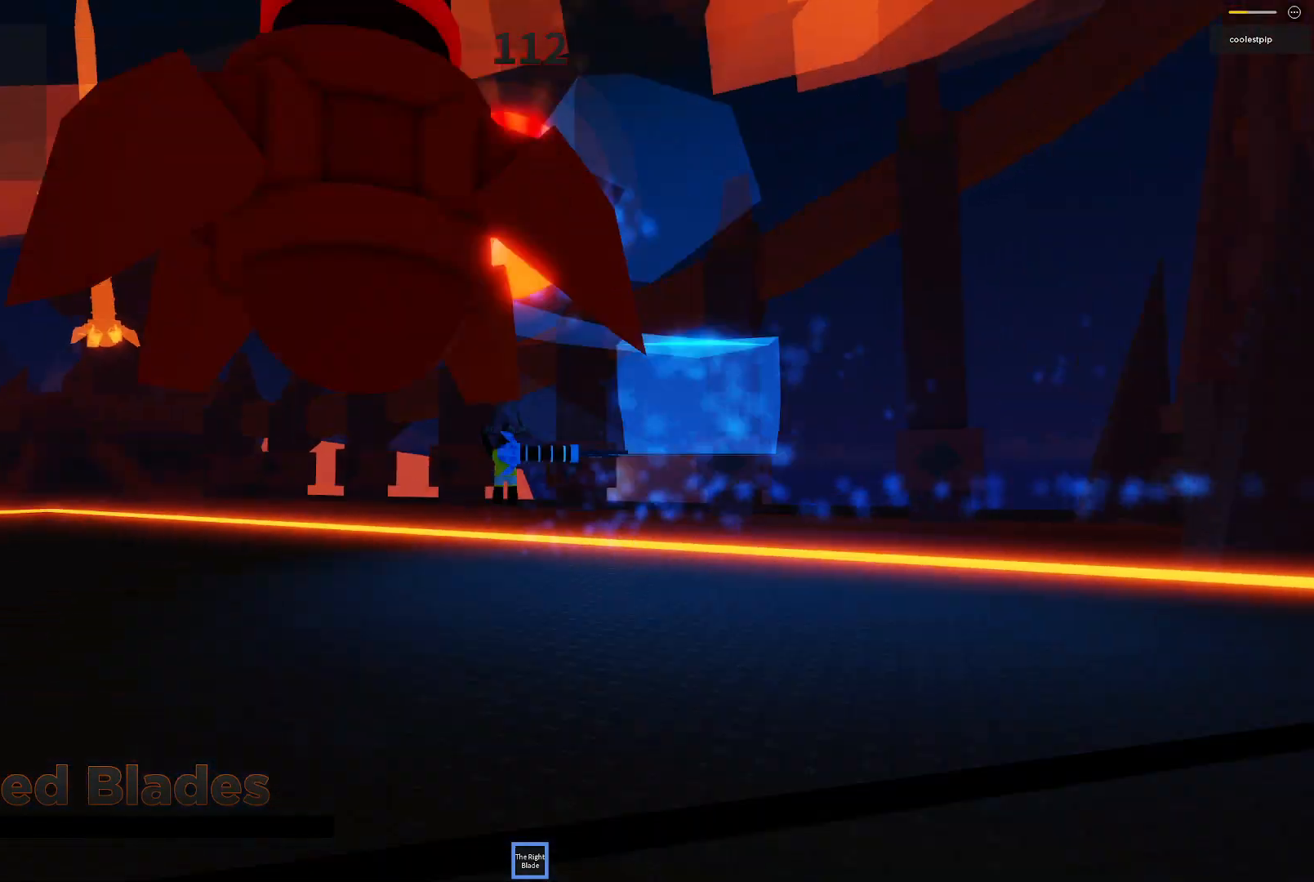
{"keys": ["space"], "events": [[217, "s", "down"], [233, "d", "down"], [350, "s", "up"], [400, "d", "up"]]}
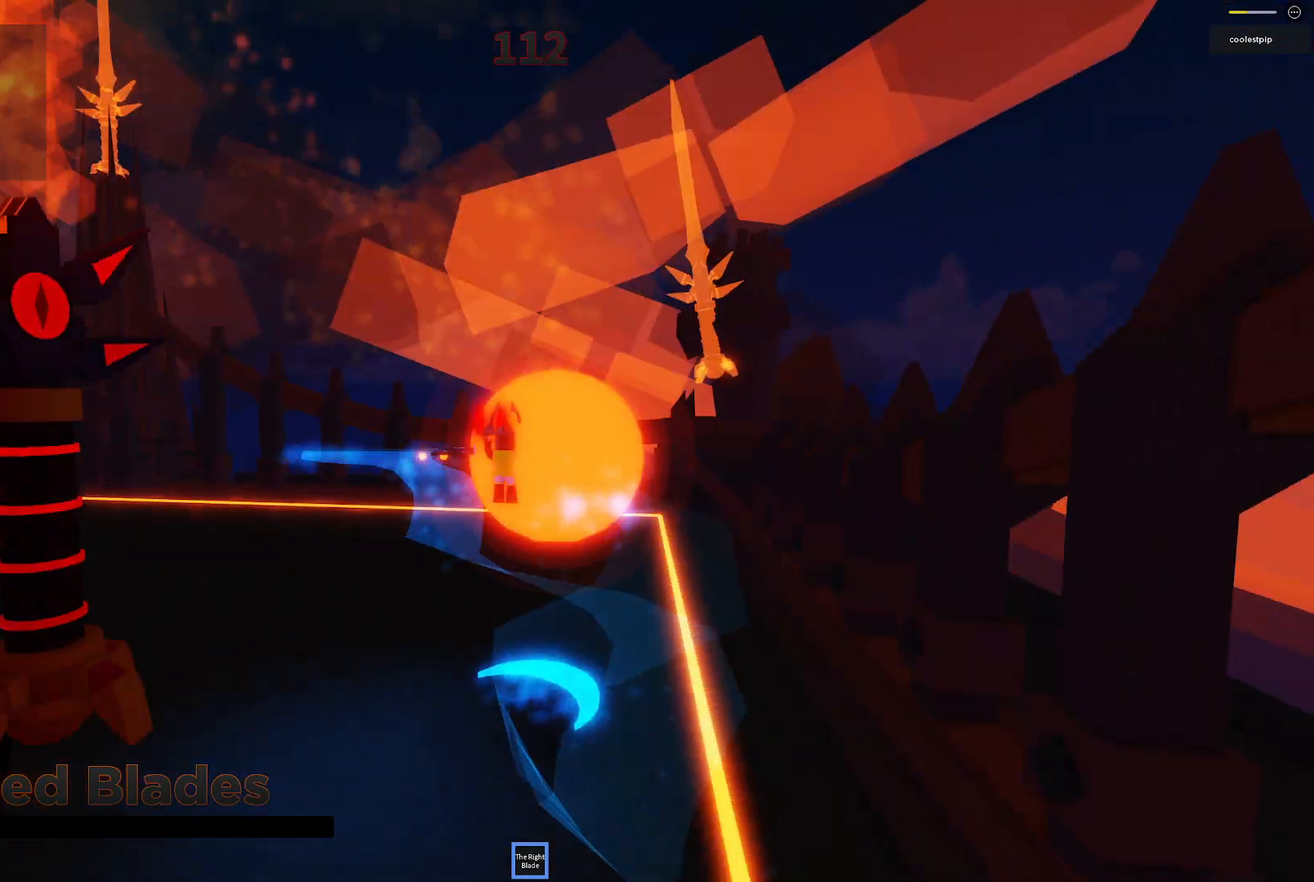
{"keys": ["space"], "events": [[217, "s", "down"], [333, "s", "up"]]}